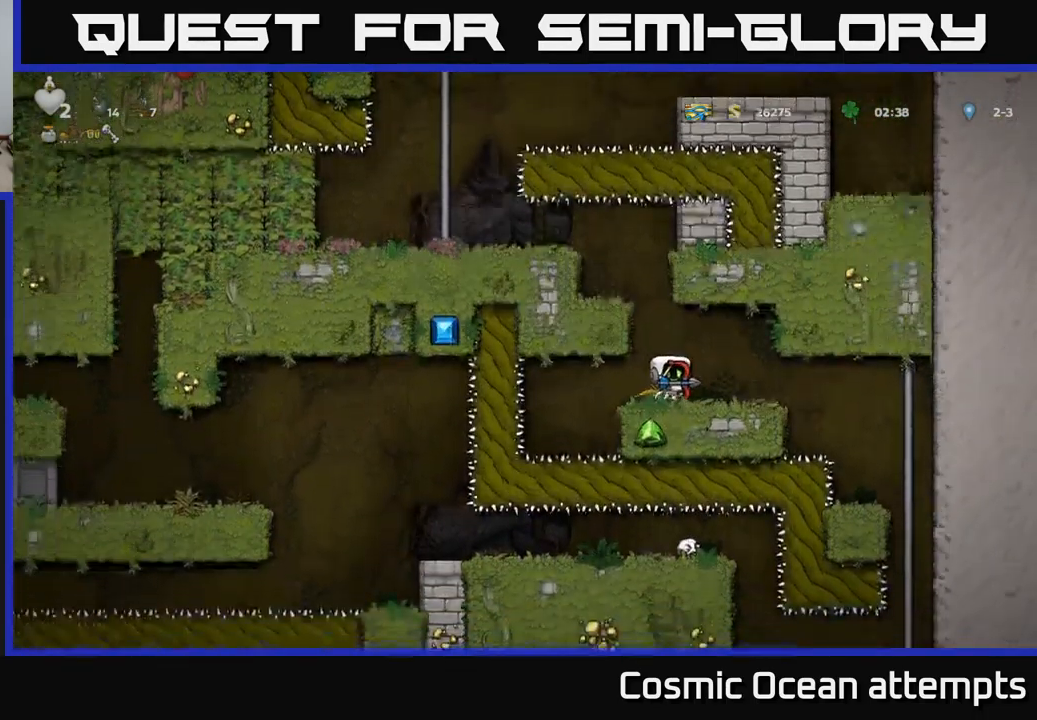
Gameplay with a controller (Xbox layout); each line is a JSON object with the inputs held at the frame after it. "events" lists button and stick changes between this image and that frame as [ms after this image, input, new state], when the widget could be followed in between. Not read: right_stick.
{"buttons": ["DPAD_UP"], "left_stick": "center", "events": [[450, "DPAD_RIGHT", "up"], [450, "DPAD_UP", "down"]]}
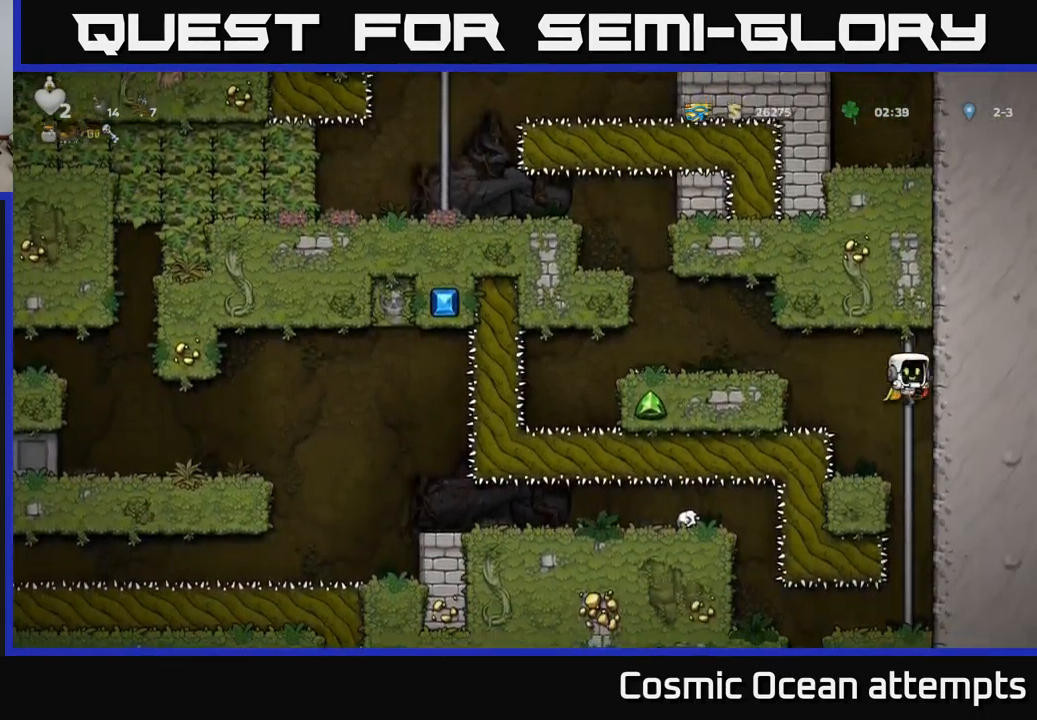
{"buttons": [], "left_stick": "center", "events": [[83, "DPAD_RIGHT", "down"], [100, "DPAD_UP", "up"], [150, "DPAD_DOWN", "down"], [166, "A", "down"], [166, "DPAD_RIGHT", "up"], [250, "DPAD_DOWN", "up"], [266, "A", "up"]]}
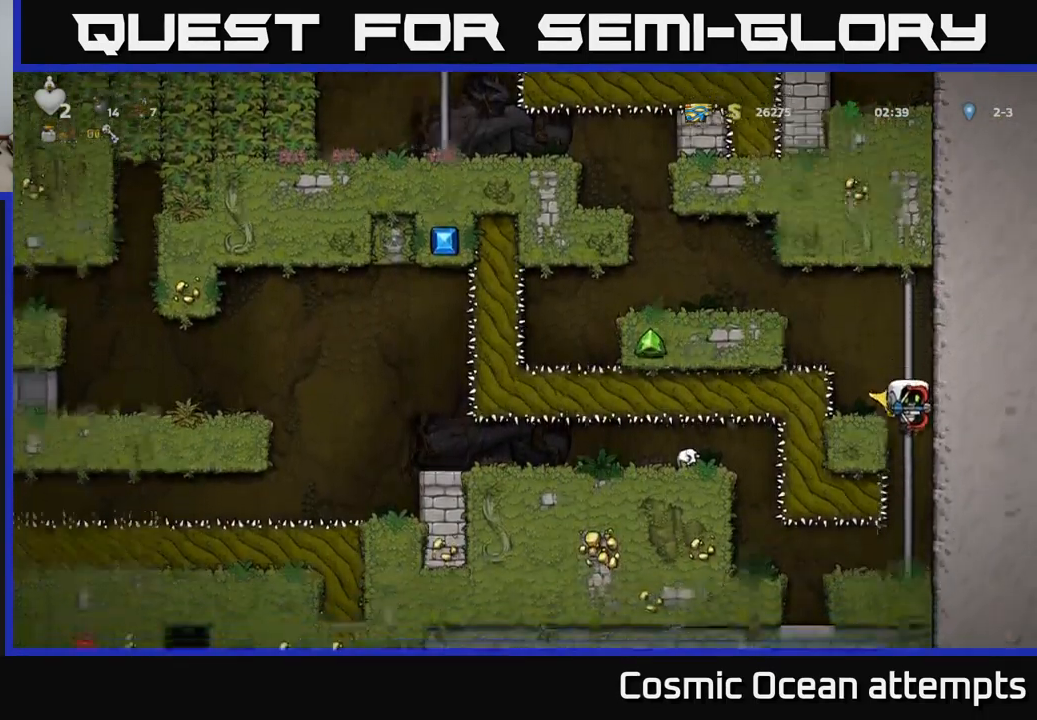
{"buttons": ["DPAD_LEFT"], "left_stick": "center", "events": [[83, "DPAD_LEFT", "down"]]}
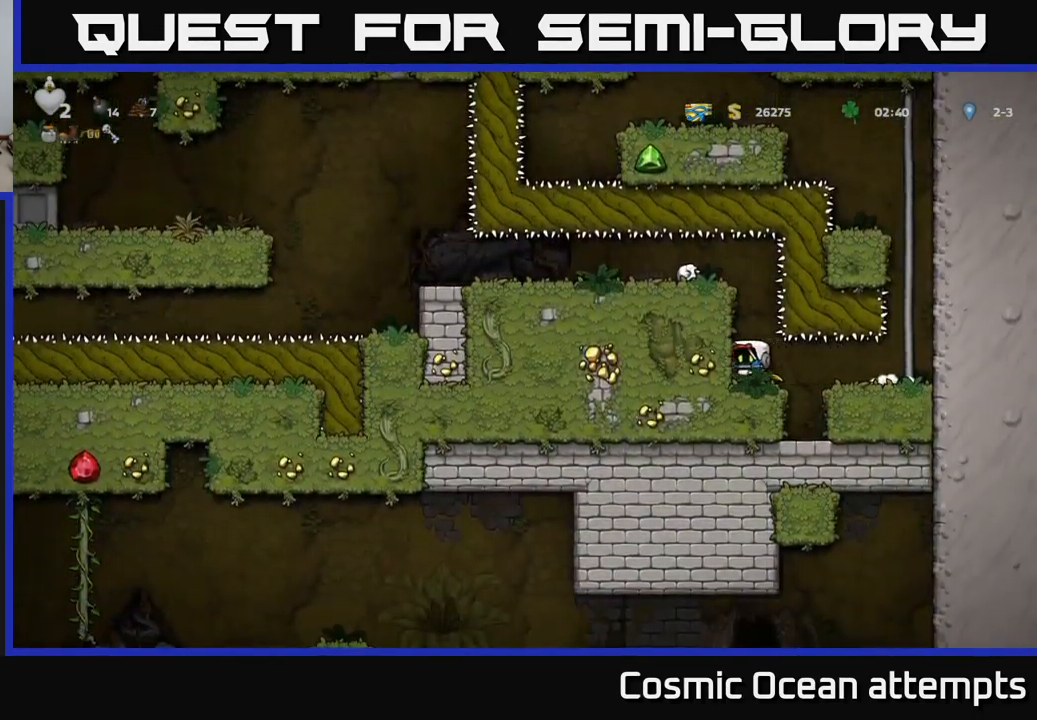
{"buttons": ["A", "DPAD_LEFT"], "left_stick": "center", "events": [[33, "A", "down"], [200, "A", "up"], [416, "A", "down"]]}
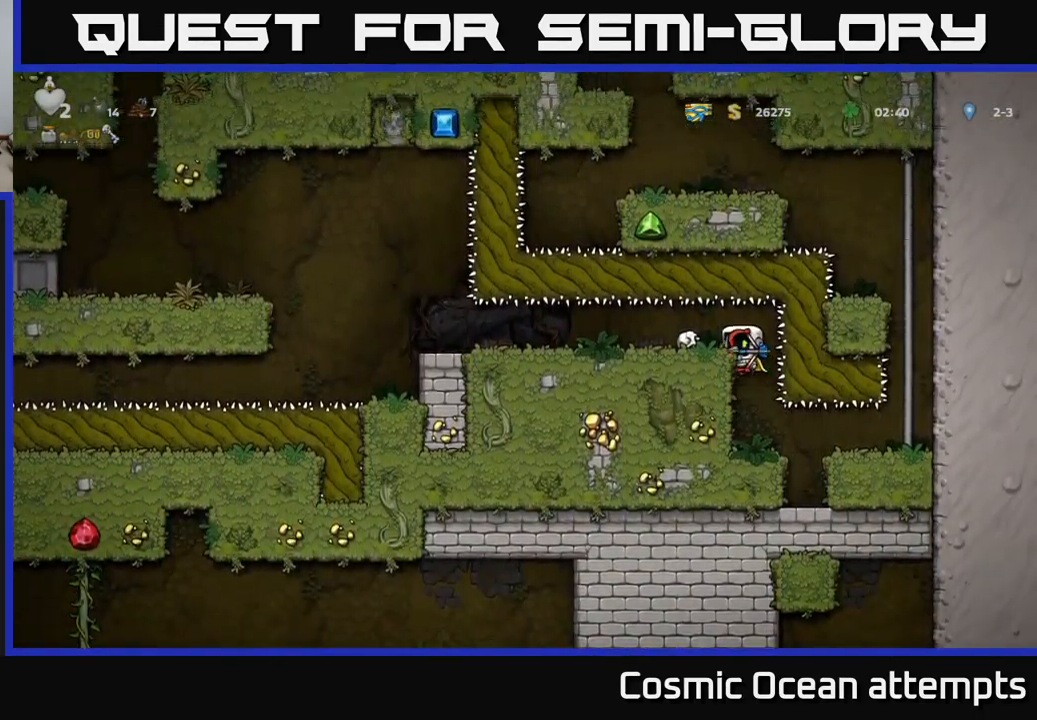
{"buttons": ["DPAD_LEFT"], "left_stick": "center", "events": [[16, "A", "up"]]}
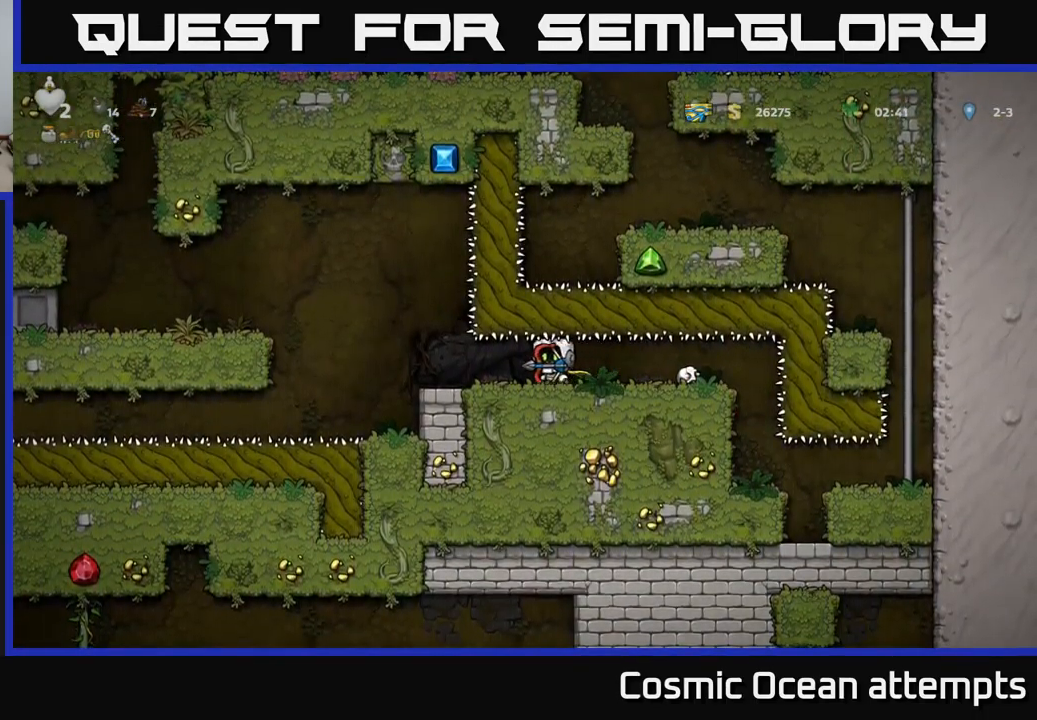
{"buttons": ["DPAD_LEFT"], "left_stick": "center", "events": [[233, "A", "down"], [500, "A", "up"]]}
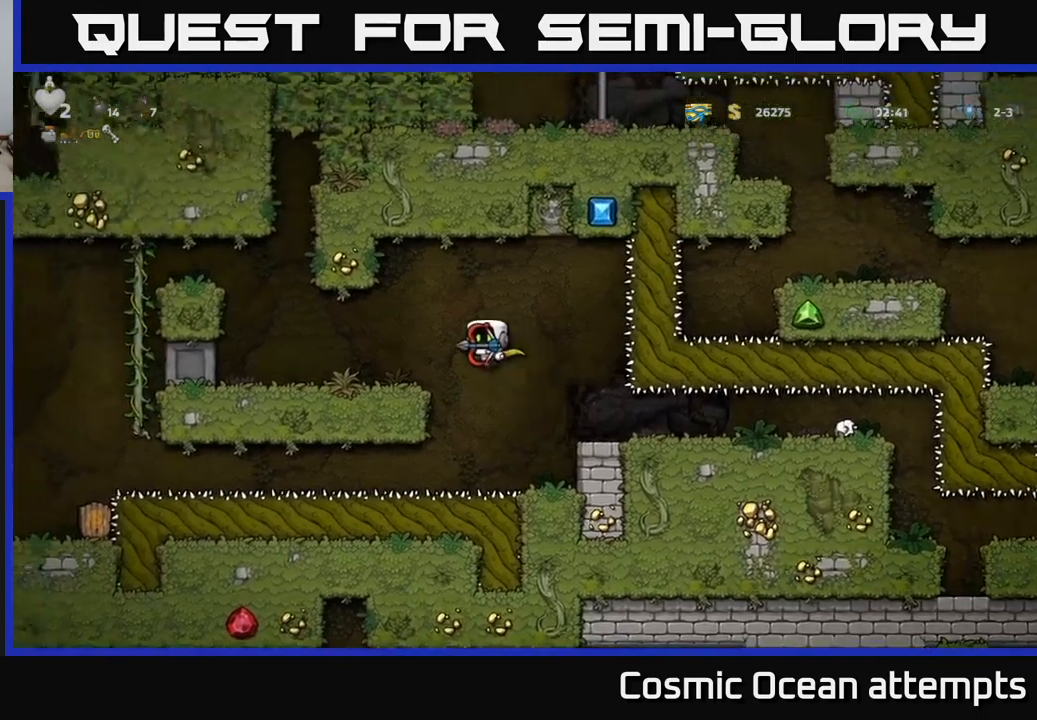
{"buttons": [], "left_stick": "center", "events": [[133, "DPAD_LEFT", "up"], [250, "DPAD_RIGHT", "down"], [433, "DPAD_RIGHT", "up"]]}
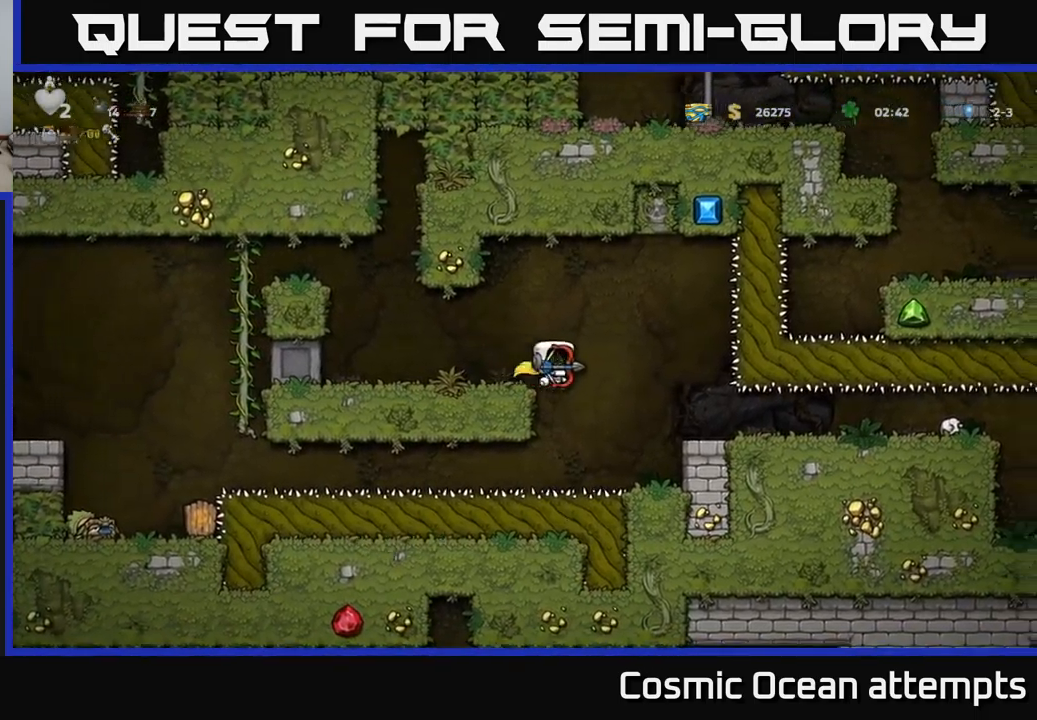
{"buttons": ["DPAD_LEFT"], "left_stick": "center", "events": [[250, "DPAD_LEFT", "down"]]}
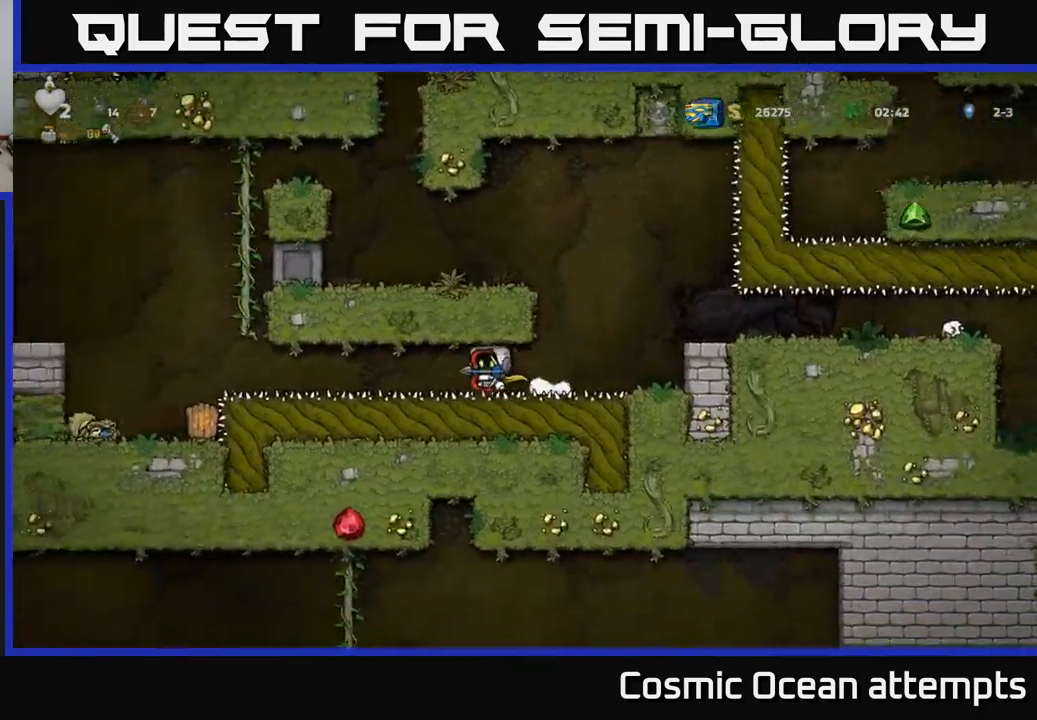
{"buttons": ["A", "DPAD_LEFT"], "left_stick": "center", "events": [[500, "A", "down"]]}
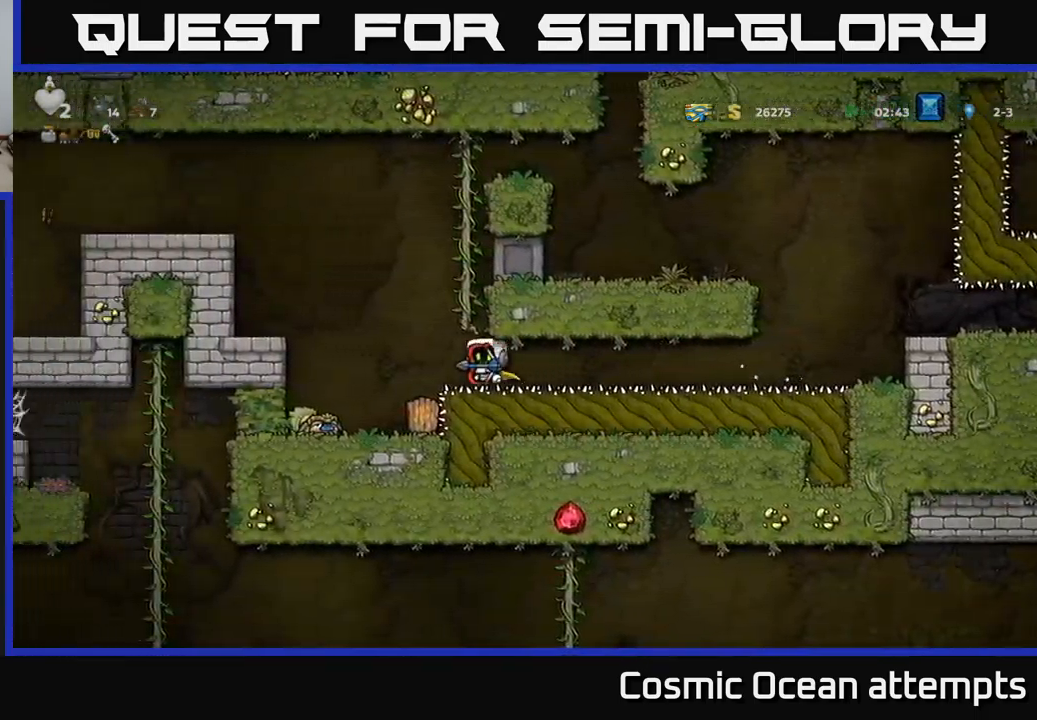
{"buttons": ["DPAD_LEFT"], "left_stick": "center", "events": [[283, "A", "up"]]}
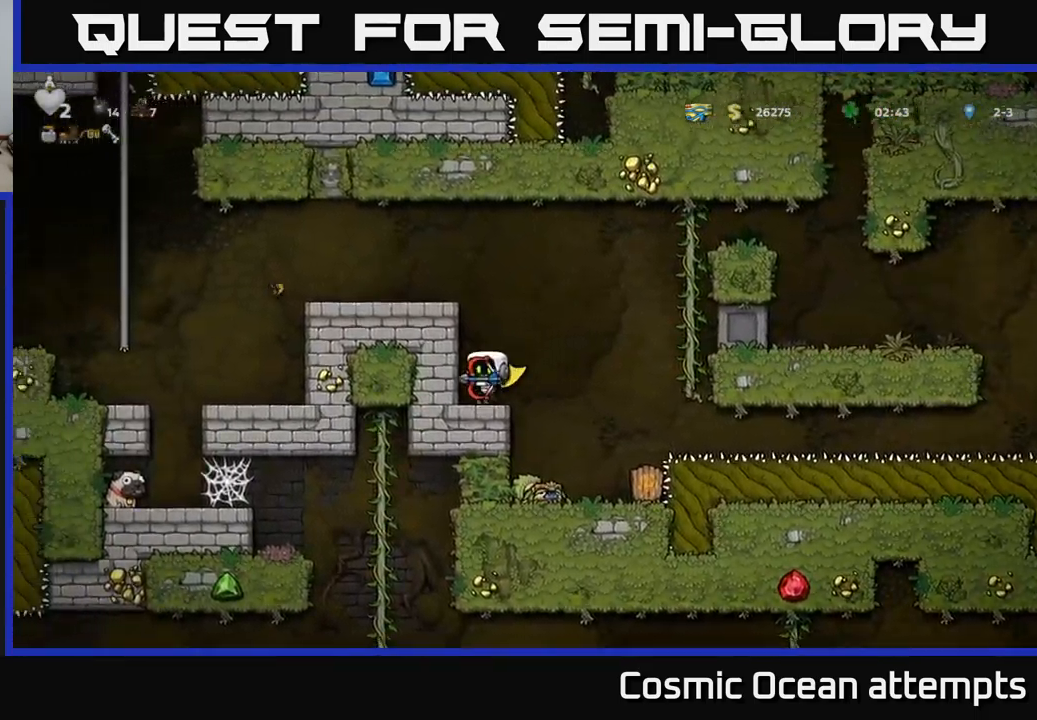
{"buttons": ["A", "DPAD_LEFT"], "left_stick": "center", "events": [[50, "A", "down"], [217, "A", "up"], [383, "A", "down"]]}
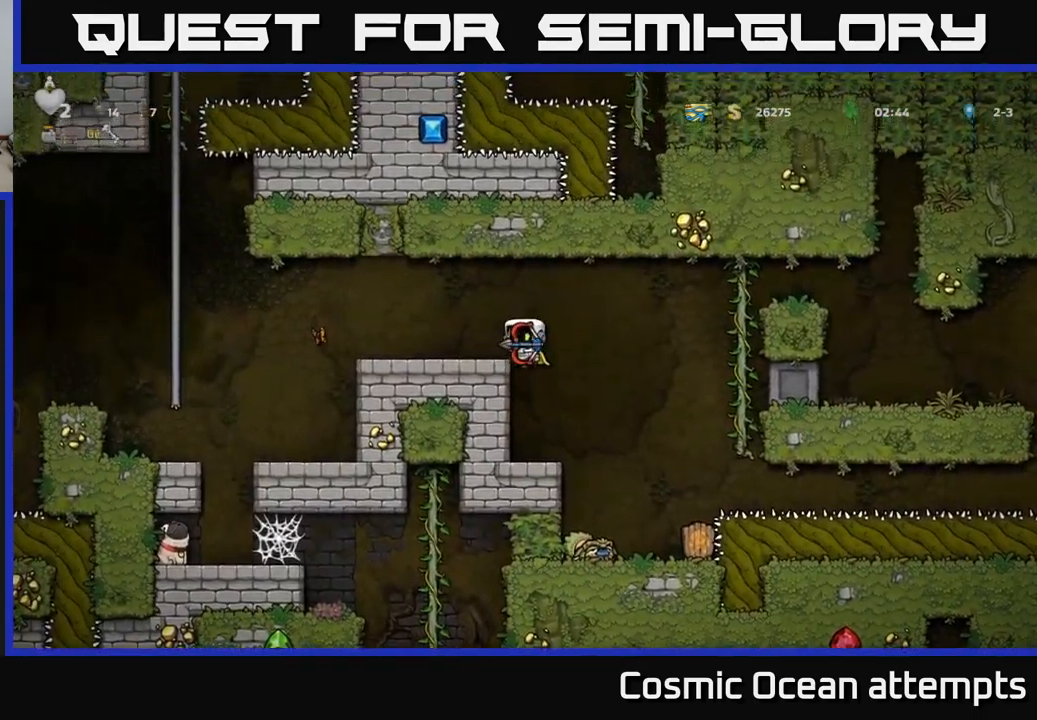
{"buttons": ["DPAD_LEFT"], "left_stick": "center", "events": [[33, "A", "up"]]}
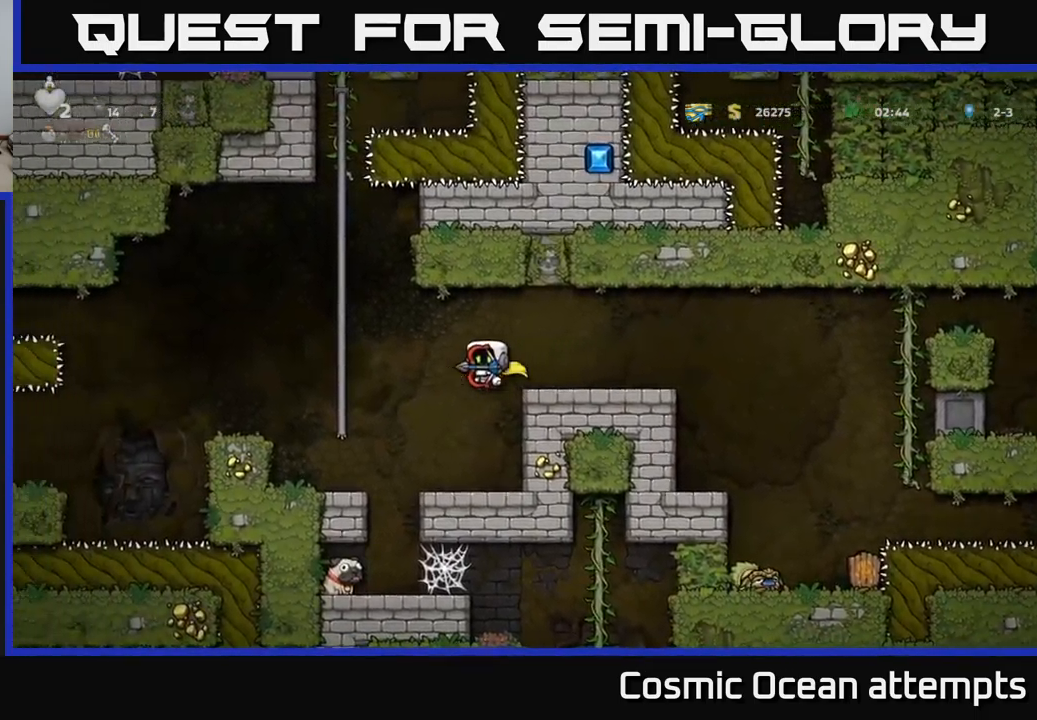
{"buttons": [], "left_stick": "center", "events": [[117, "DPAD_LEFT", "up"]]}
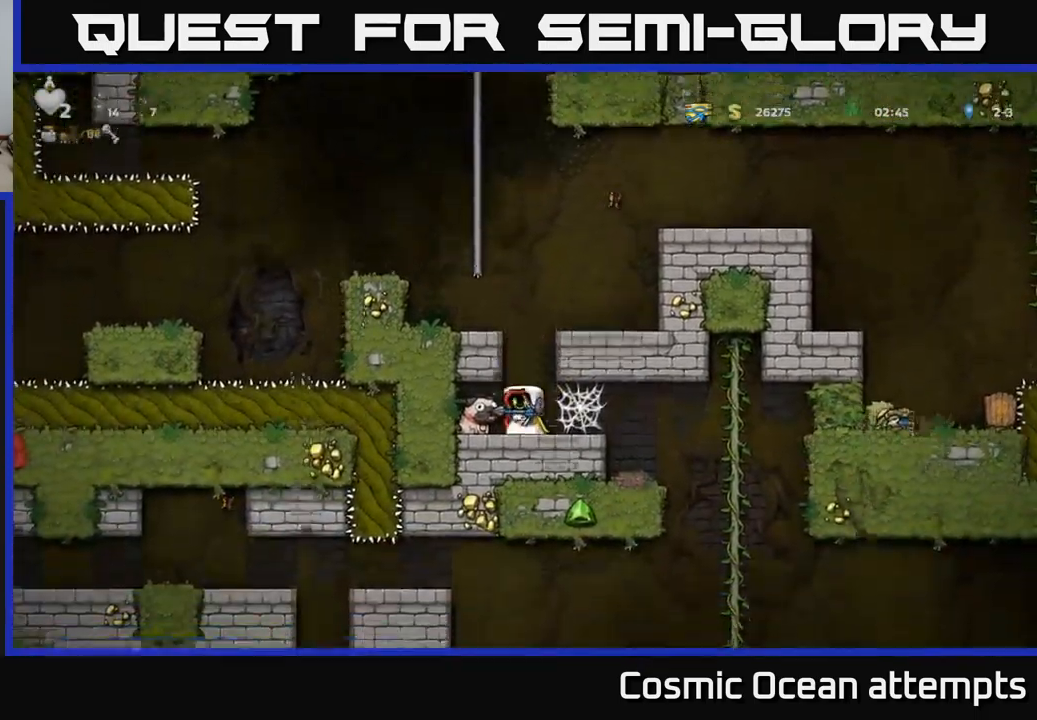
{"buttons": ["DPAD_RIGHT"], "left_stick": "center", "events": [[50, "DPAD_RIGHT", "down"]]}
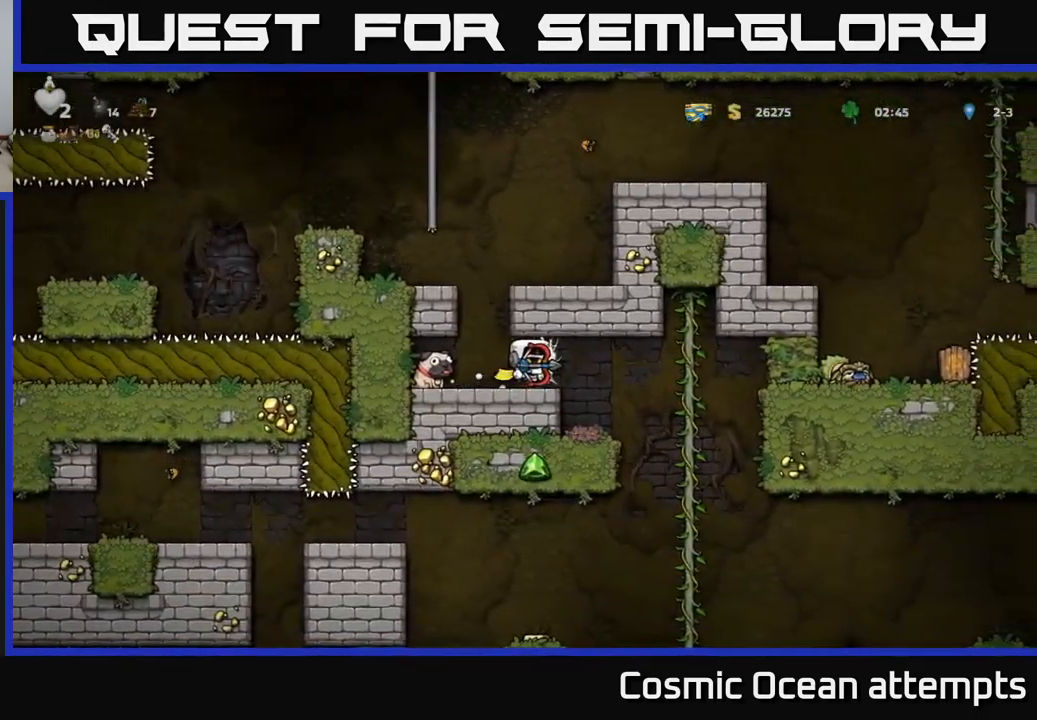
{"buttons": ["DPAD_RIGHT"], "left_stick": "center", "events": []}
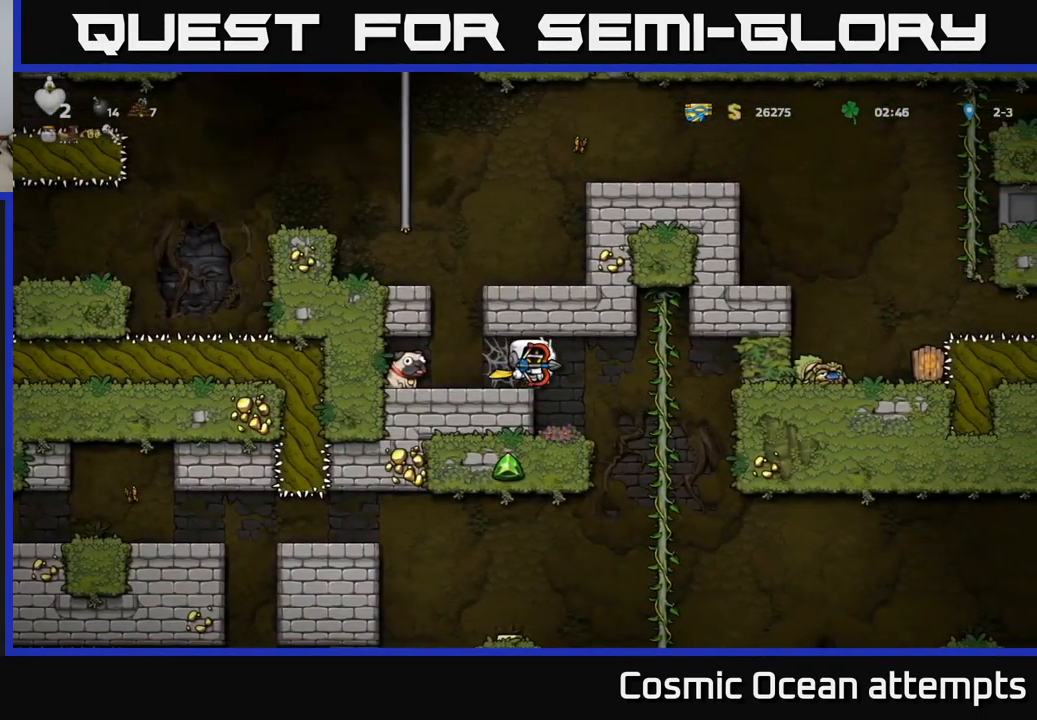
{"buttons": ["DPAD_RIGHT"], "left_stick": "center", "events": [[83, "DPAD_RIGHT", "up"], [134, "DPAD_LEFT", "down"], [267, "DPAD_LEFT", "up"], [284, "DPAD_RIGHT", "down"]]}
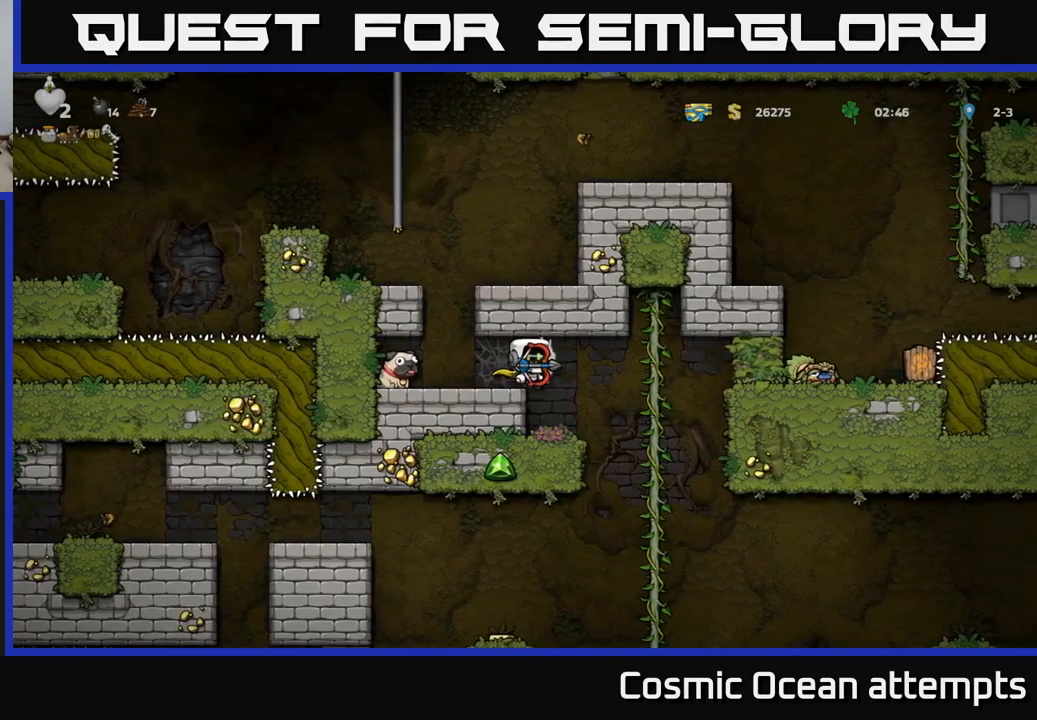
{"buttons": ["DPAD_LEFT"], "left_stick": "center", "events": [[67, "DPAD_RIGHT", "up"], [84, "DPAD_LEFT", "down"], [234, "DPAD_LEFT", "up"], [250, "DPAD_RIGHT", "down"], [334, "DPAD_RIGHT", "up"], [367, "DPAD_LEFT", "down"]]}
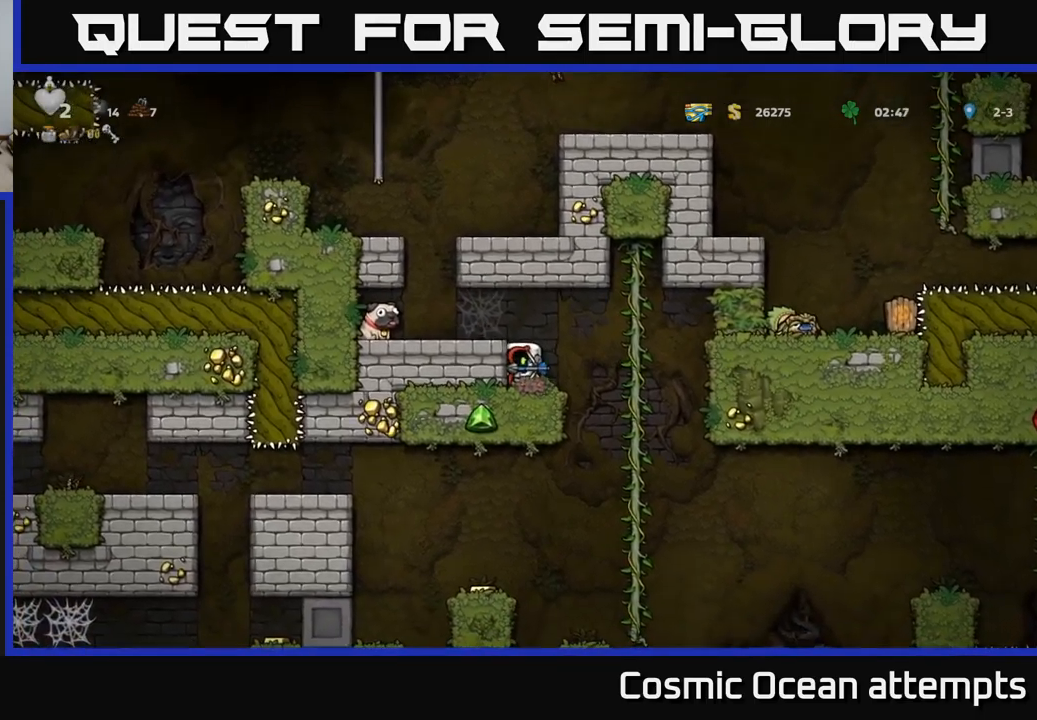
{"buttons": ["A"], "left_stick": "center", "events": [[34, "DPAD_LEFT", "up"], [100, "DPAD_RIGHT", "down"], [200, "DPAD_DOWN", "down"], [234, "DPAD_RIGHT", "up"], [284, "X", "down"], [384, "X", "up"], [434, "DPAD_DOWN", "up"], [500, "A", "down"]]}
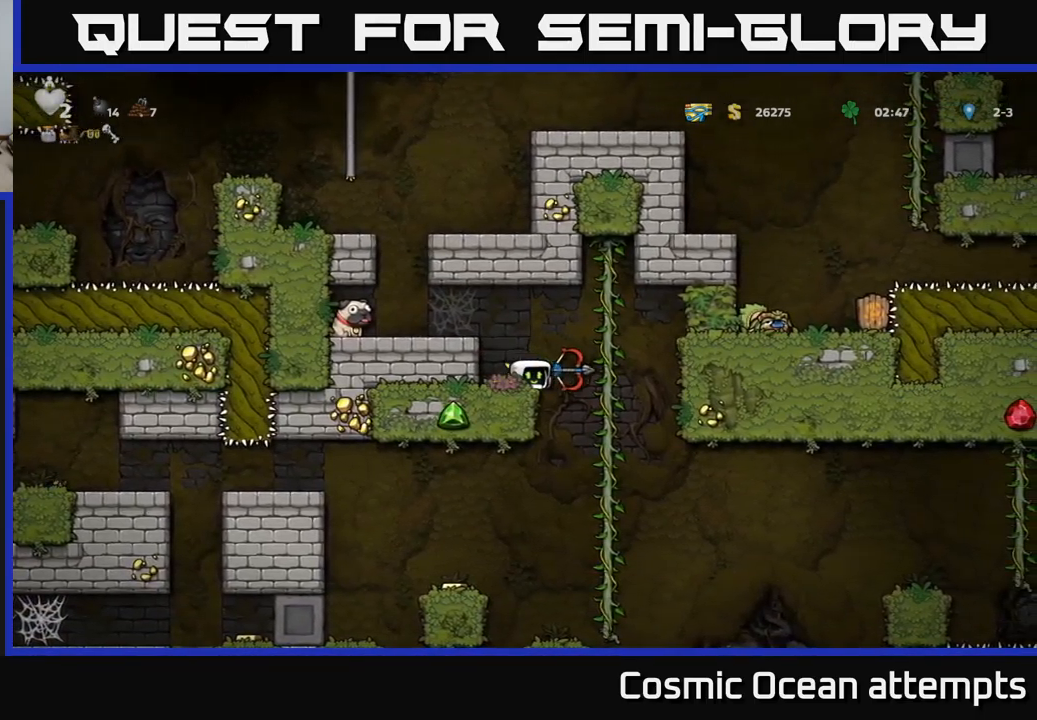
{"buttons": ["DPAD_LEFT"], "left_stick": "center", "events": [[17, "DPAD_LEFT", "down"], [167, "A", "up"]]}
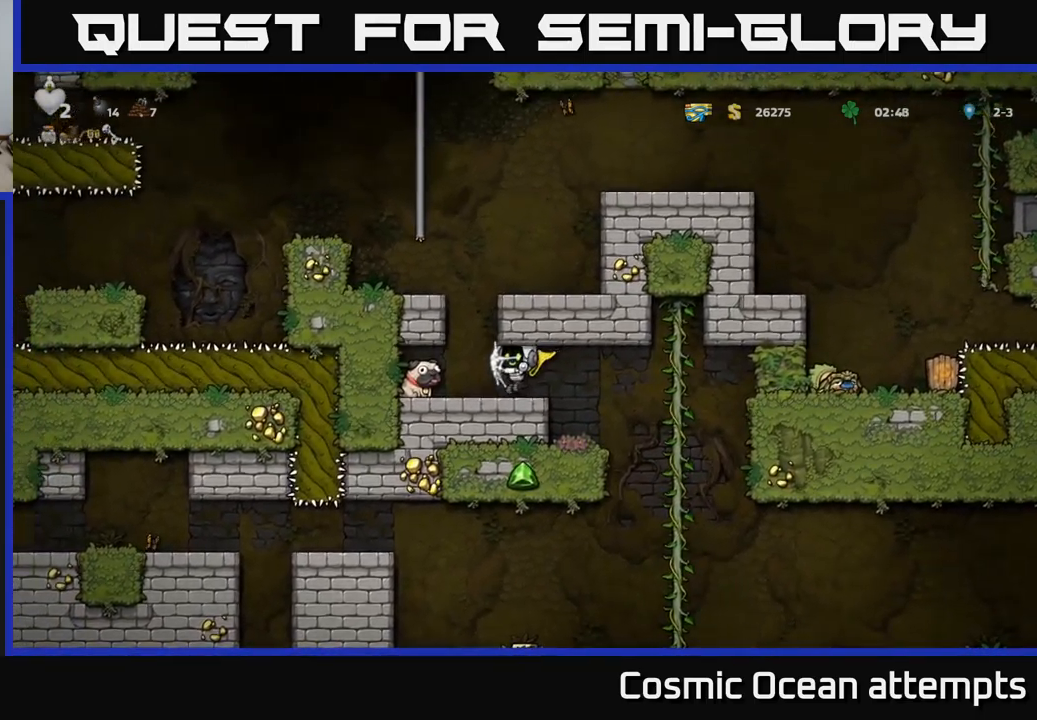
{"buttons": [], "left_stick": "center", "events": [[184, "DPAD_LEFT", "up"], [284, "DPAD_DOWN", "down"], [384, "X", "down"], [484, "DPAD_DOWN", "up"], [500, "X", "up"]]}
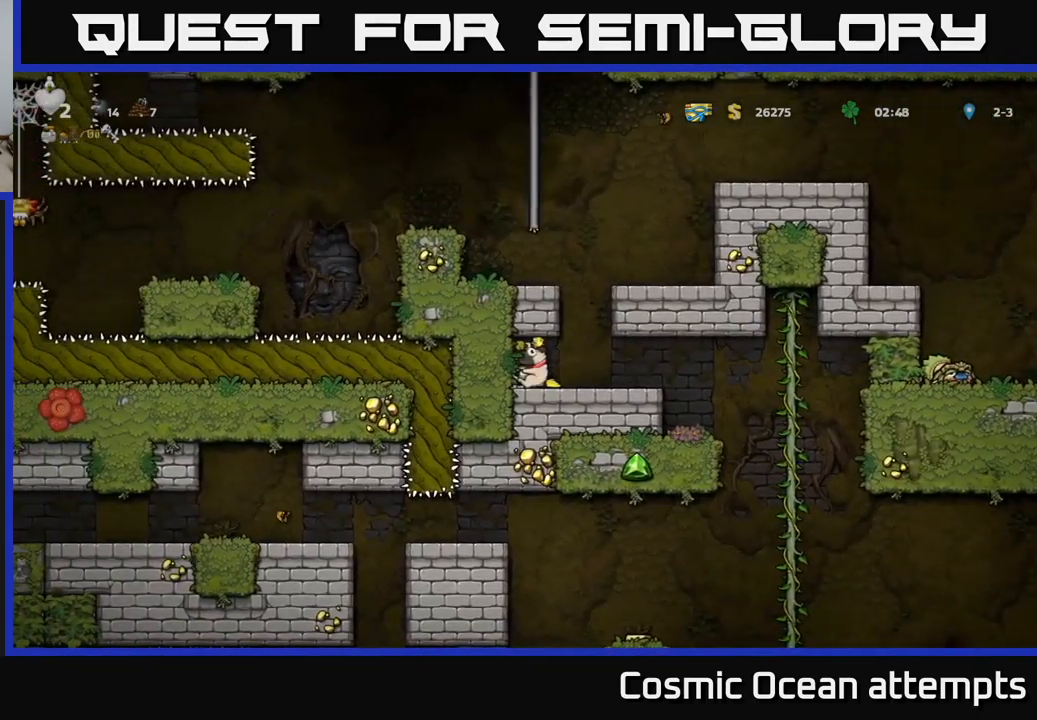
{"buttons": ["DPAD_RIGHT"], "left_stick": "center", "events": [[17, "DPAD_RIGHT", "down"]]}
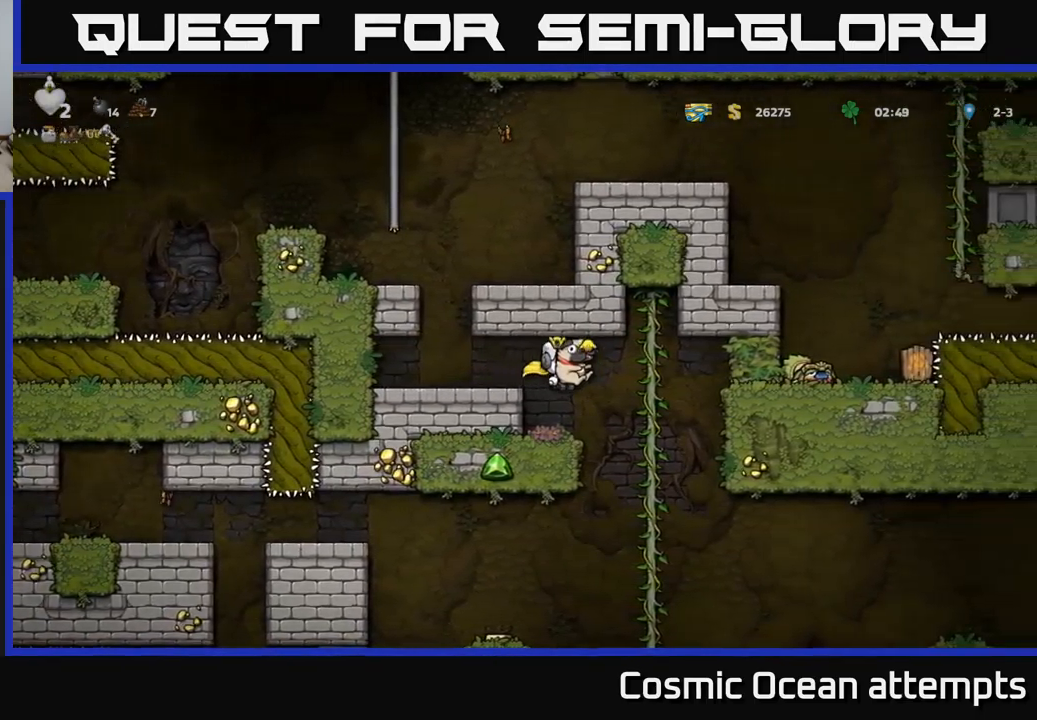
{"buttons": [], "left_stick": "center", "events": [[117, "DPAD_UP", "down"], [134, "DPAD_RIGHT", "up"], [250, "DPAD_UP", "up"], [267, "DPAD_DOWN", "down"], [284, "A", "down"], [400, "A", "up"], [417, "DPAD_DOWN", "up"]]}
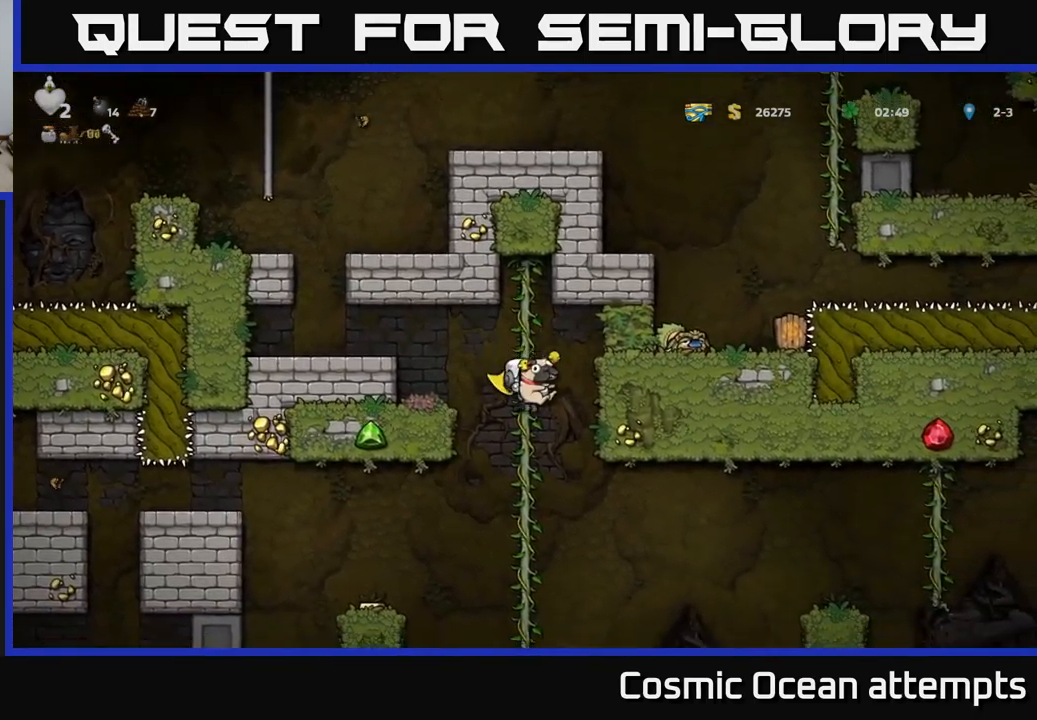
{"buttons": ["DPAD_DOWN"], "left_stick": "center", "events": [[200, "DPAD_UP", "down"], [334, "DPAD_UP", "up"], [450, "DPAD_DOWN", "down"]]}
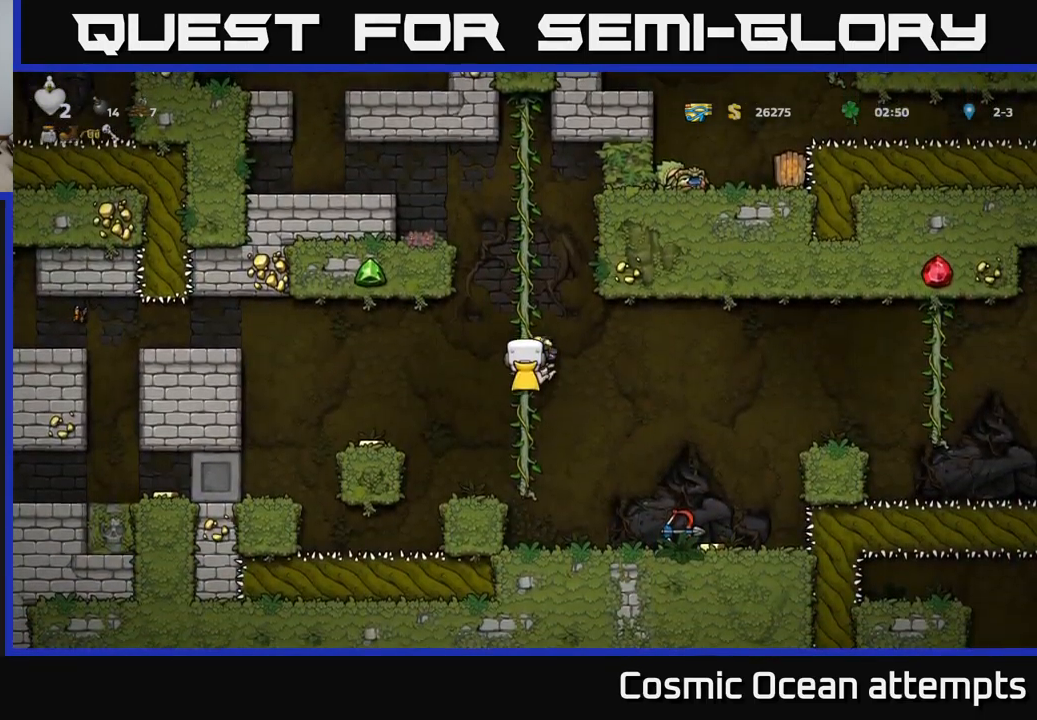
{"buttons": ["A"], "left_stick": "center", "events": [[100, "A", "down"], [184, "DPAD_DOWN", "up"], [200, "DPAD_LEFT", "down"], [217, "A", "up"], [334, "DPAD_LEFT", "up"], [467, "A", "down"]]}
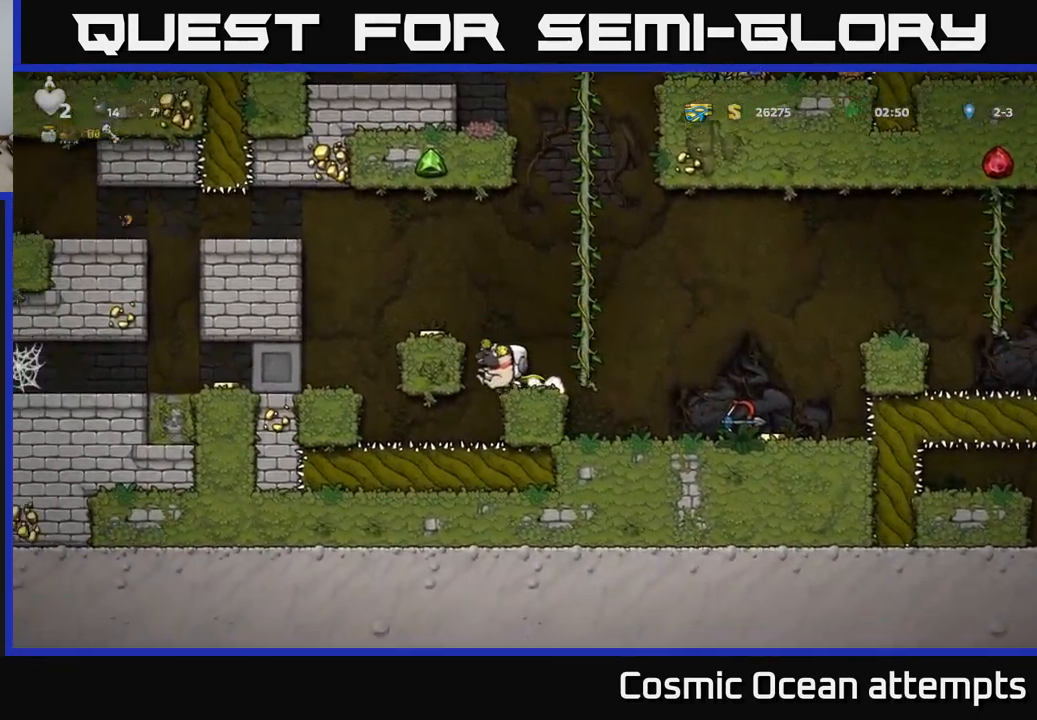
{"buttons": ["A", "DPAD_RIGHT"], "left_stick": "center", "events": [[50, "DPAD_LEFT", "down"], [134, "A", "up"], [200, "DPAD_LEFT", "up"], [400, "DPAD_RIGHT", "down"], [484, "A", "down"]]}
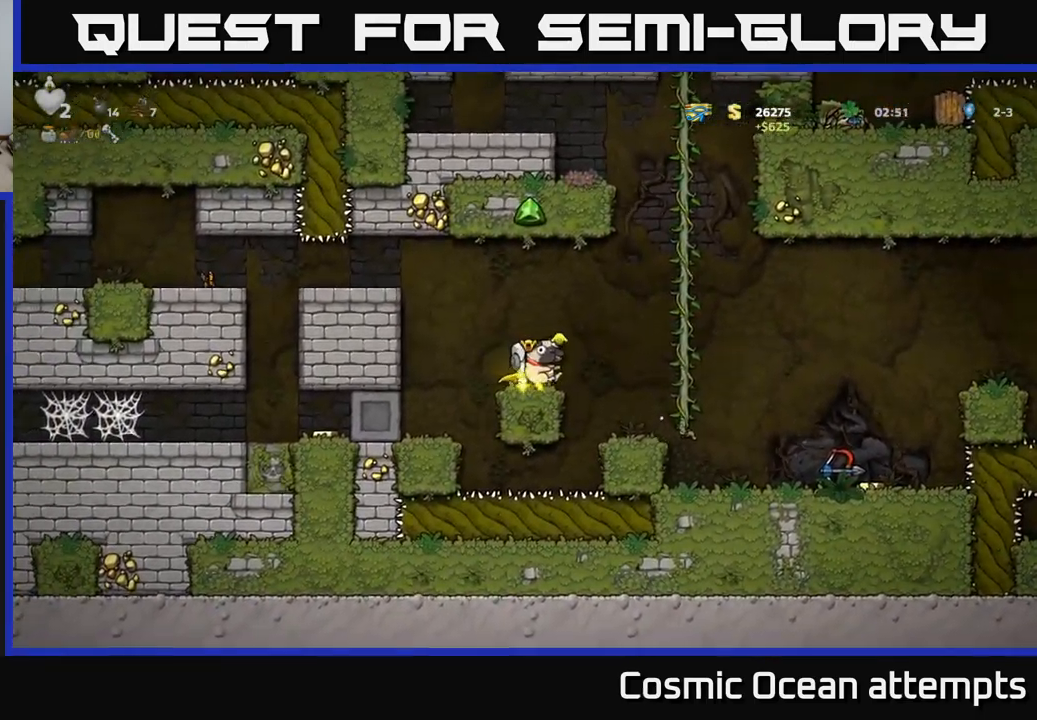
{"buttons": ["DPAD_RIGHT"], "left_stick": "center", "events": [[84, "A", "up"]]}
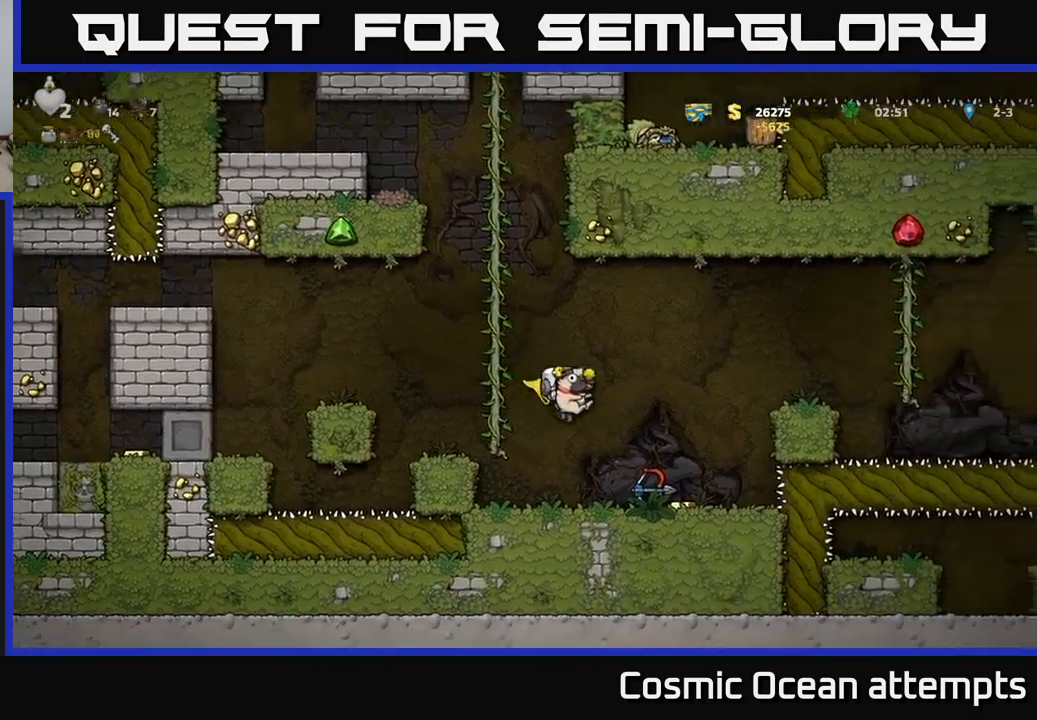
{"buttons": ["DPAD_RIGHT"], "left_stick": "center", "events": [[250, "A", "down"], [433, "A", "up"]]}
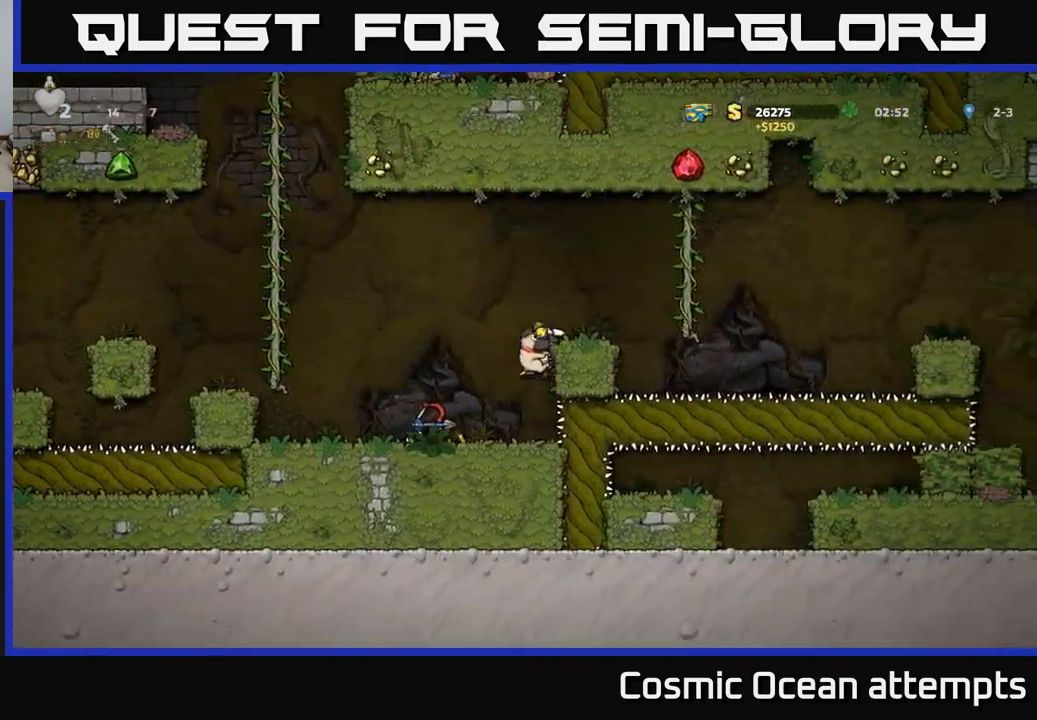
{"buttons": ["DPAD_RIGHT"], "left_stick": "center", "events": [[83, "A", "down"], [233, "A", "up"], [266, "DPAD_RIGHT", "up"], [500, "DPAD_RIGHT", "down"]]}
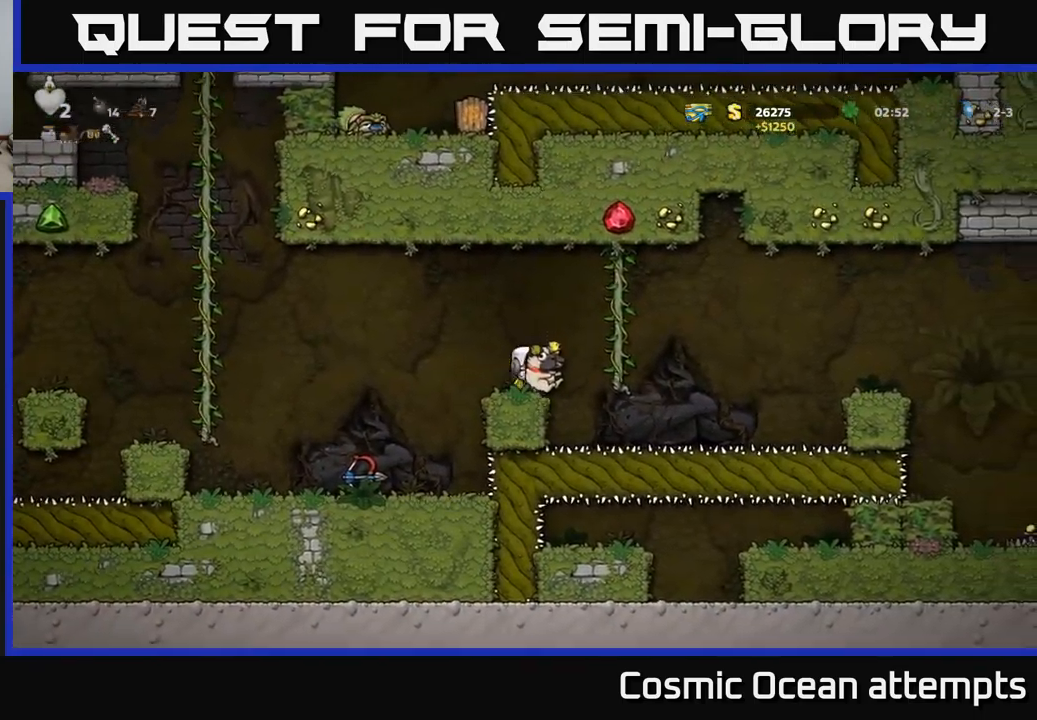
{"buttons": ["A", "DPAD_RIGHT"], "left_stick": "center", "events": [[33, "A", "down"], [316, "A", "up"], [383, "A", "down"]]}
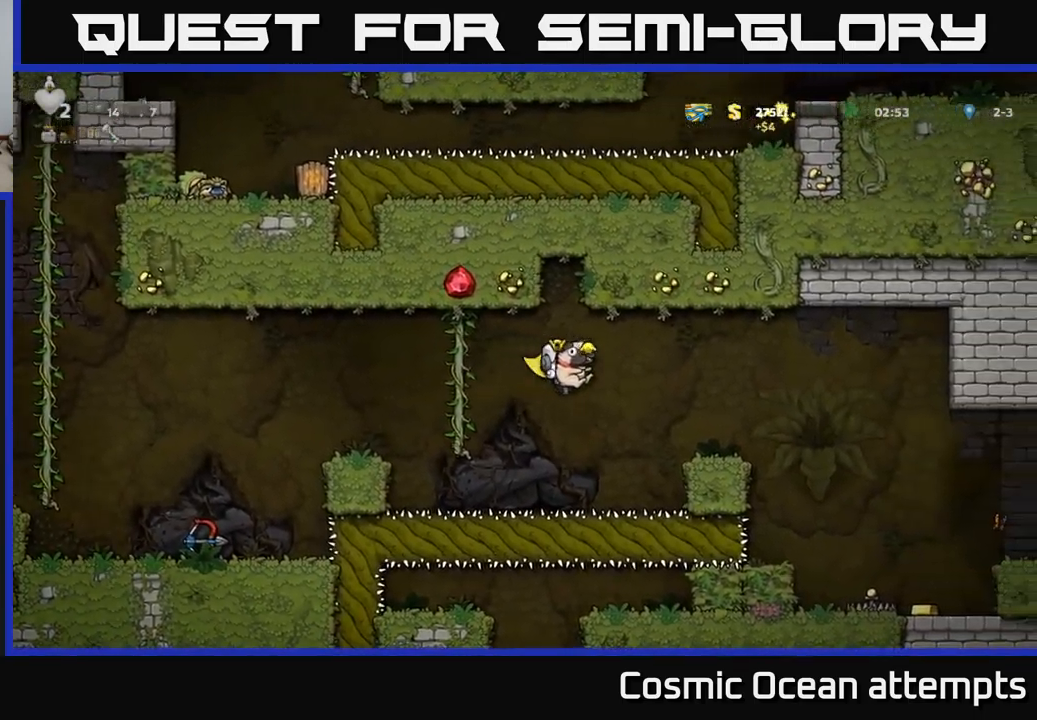
{"buttons": ["A", "DPAD_RIGHT"], "left_stick": "center", "events": []}